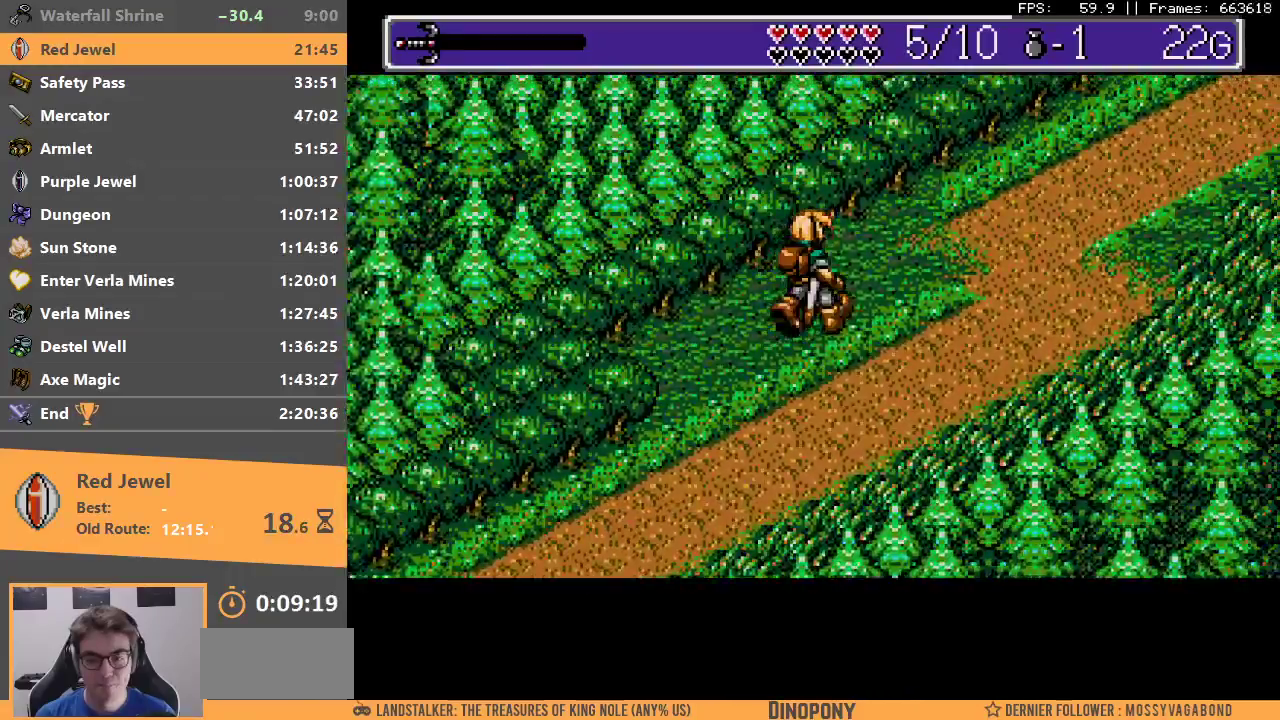
Gameplay with a controller; each line is a JSON object with the inputs held at the frame after it. "events" lists button and stick changes between this image and that frame as [ms after this image, input, new state], when the widget could be followed in between. Not read: DPAD_LEFT DPAD_RIGHT DPAD_UP L3 R3.
{"buttons": [], "events": []}
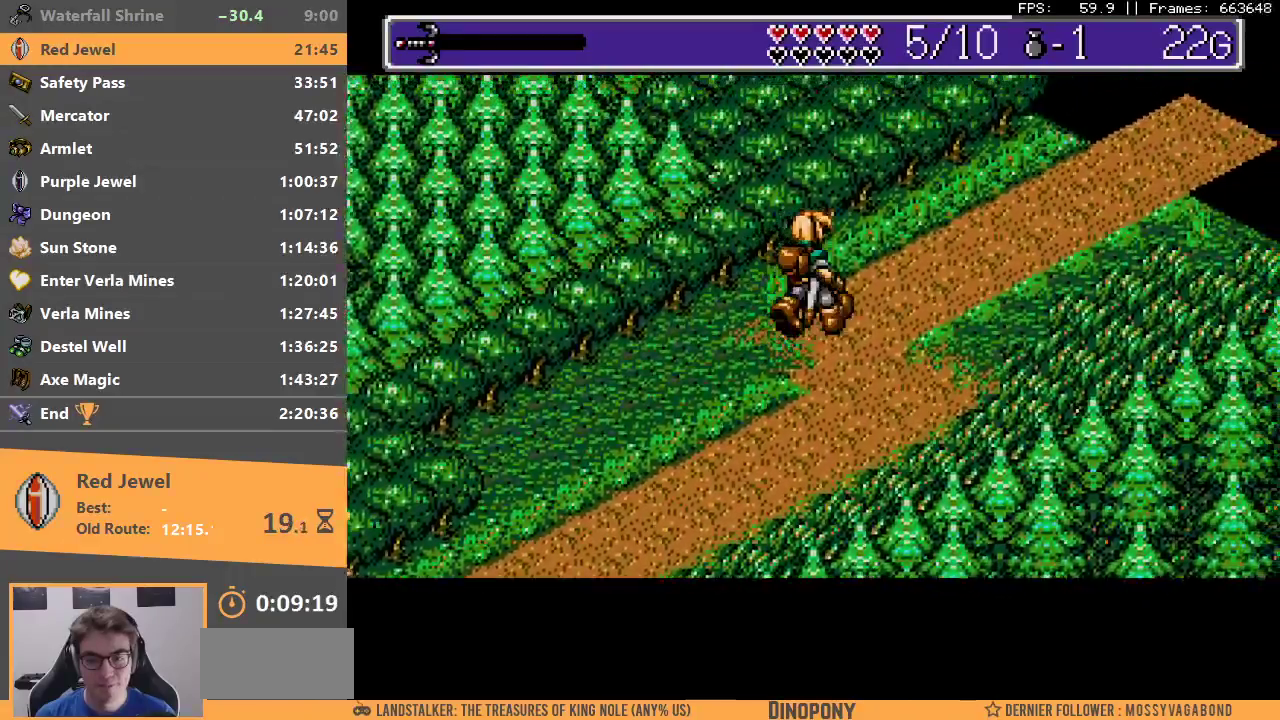
{"buttons": [], "events": []}
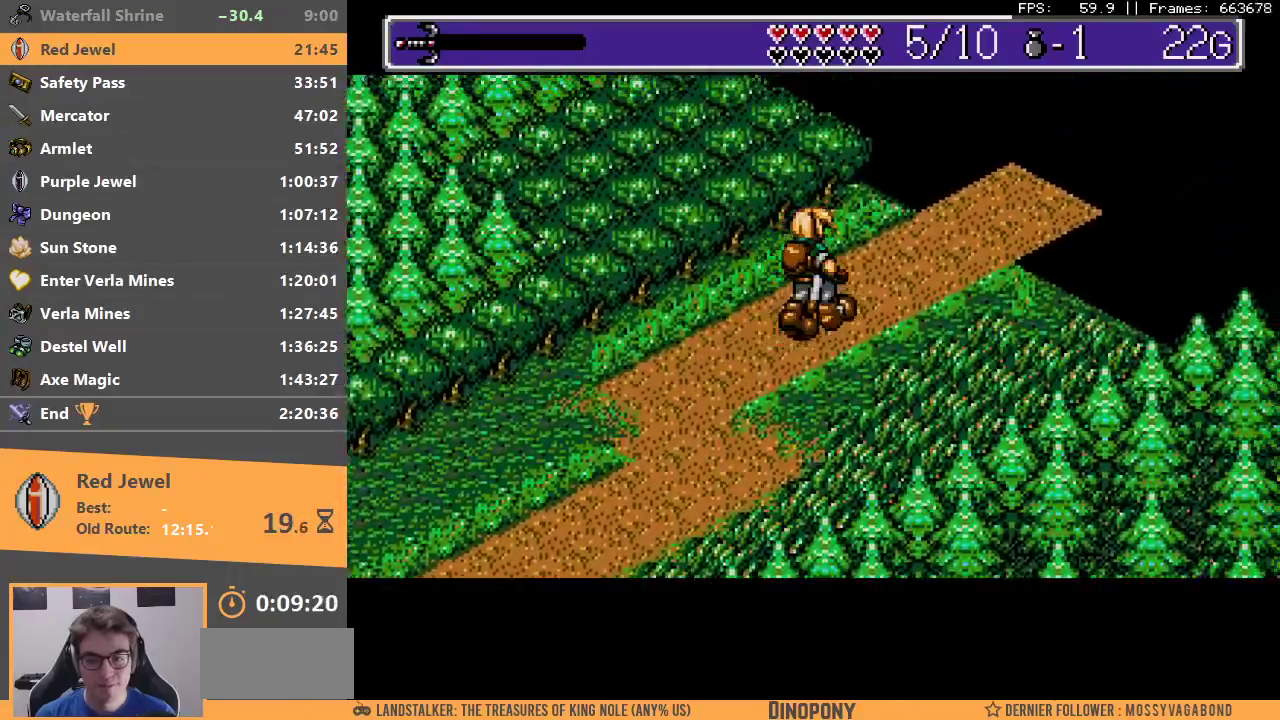
{"buttons": [], "events": []}
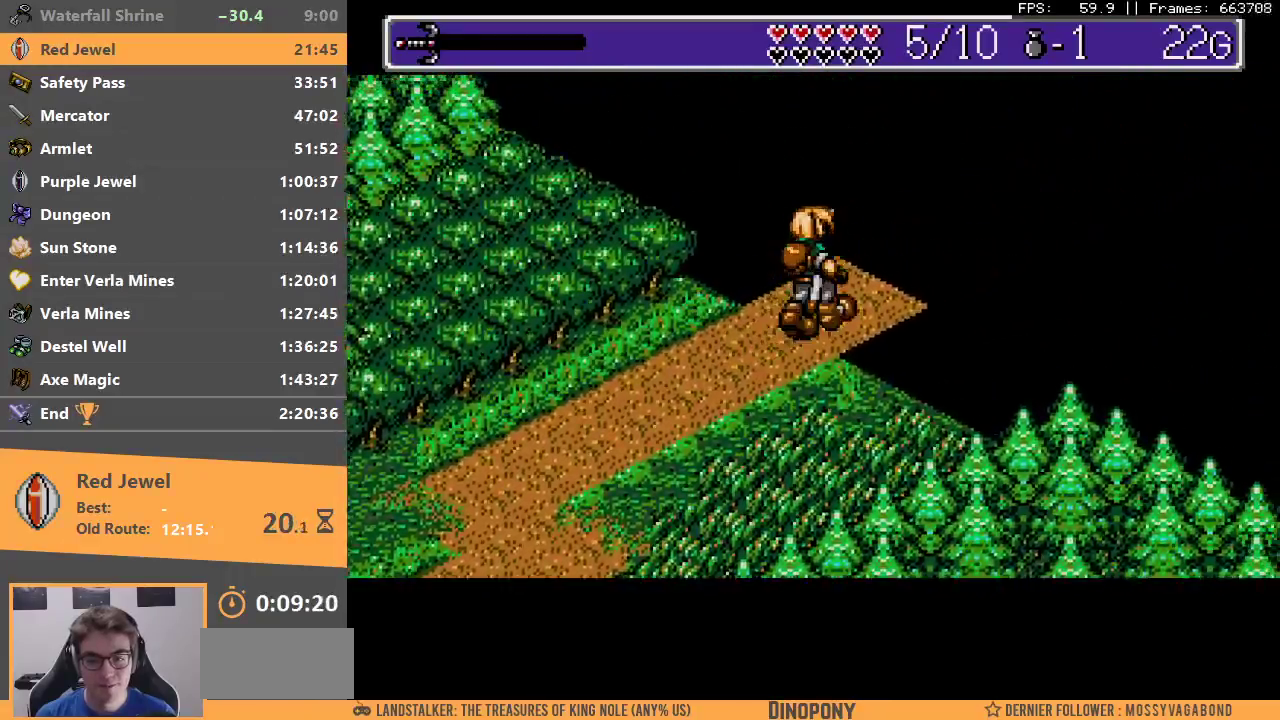
{"buttons": ["B"], "events": [[317, "B", "down"], [417, "B", "up"], [483, "B", "down"]]}
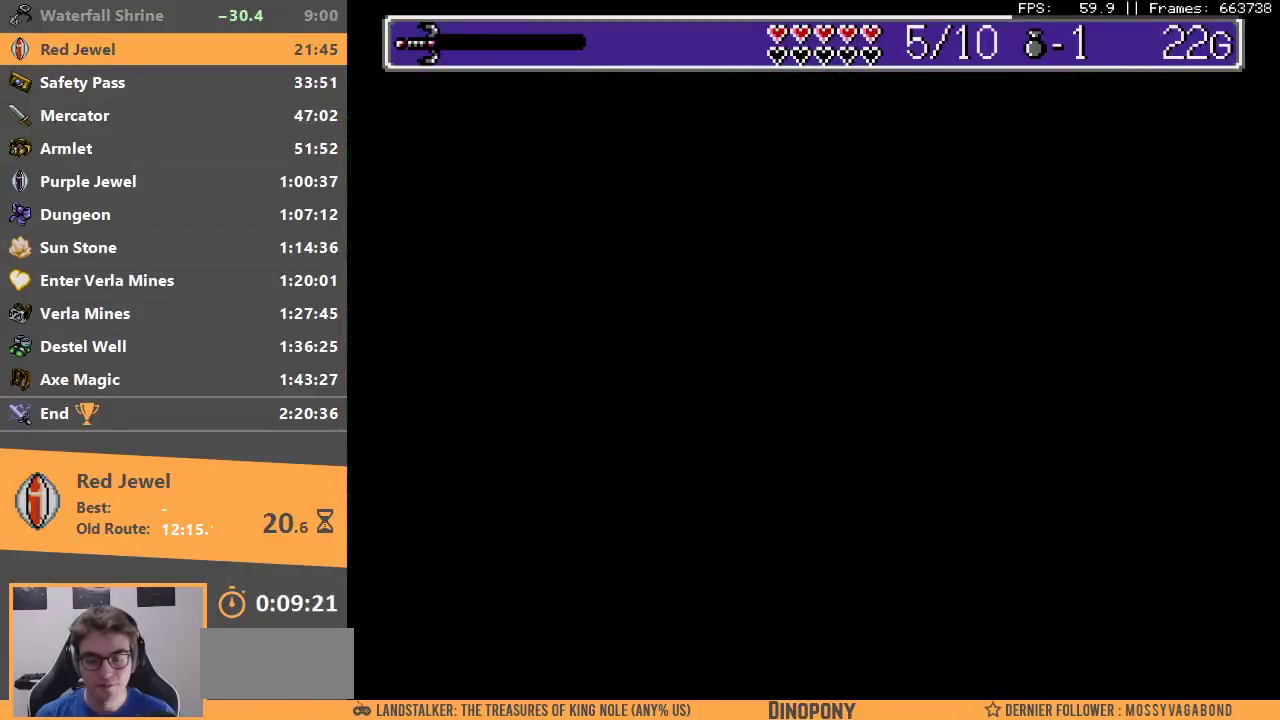
{"buttons": ["B"], "events": [[83, "B", "up"], [150, "B", "down"], [250, "B", "up"], [350, "B", "down"], [433, "B", "up"], [483, "B", "down"]]}
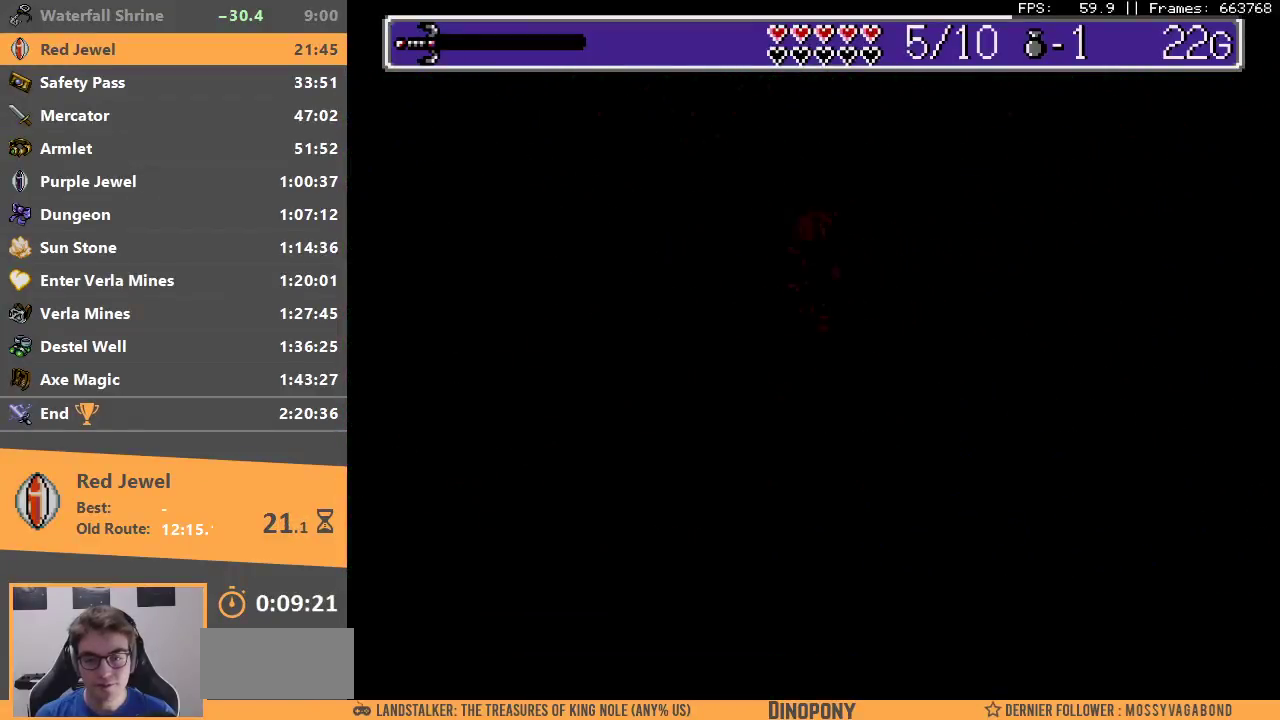
{"buttons": [], "events": [[100, "B", "up"], [150, "B", "down"], [250, "B", "up"]]}